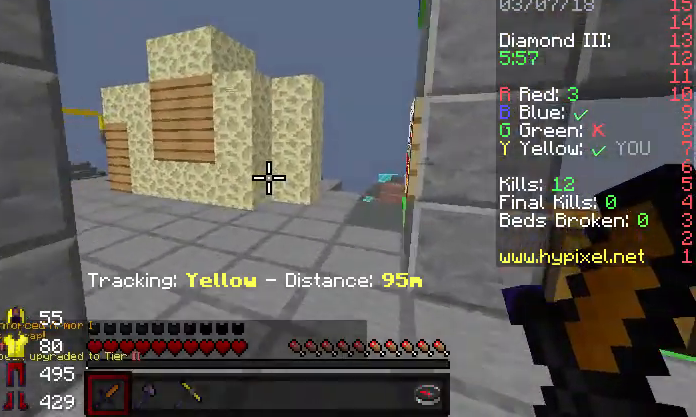
Gameplay with keyboard; each line is a JSON object with the keys held at the frame after it. "events" lists presses ("down") and releases ("up") of "a", "d", "s" and "w" between this image and that frame as [ms after this image, input, new state], when the widget could be followed in between. No other keys are recorded. Mouse input is not recorded.
{"keys": ["w"], "events": []}
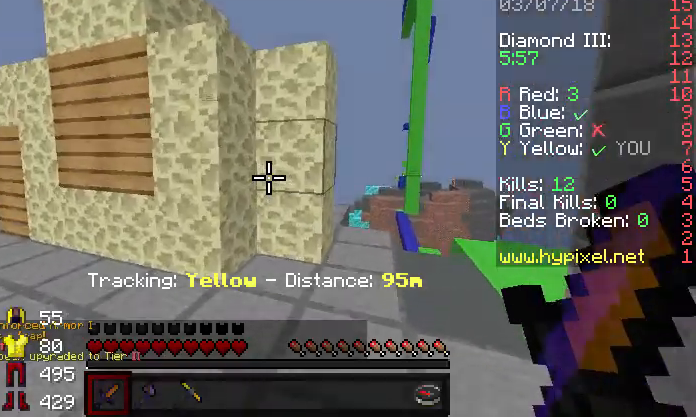
{"keys": ["w"], "events": [[100, "d", "down"], [367, "d", "up"]]}
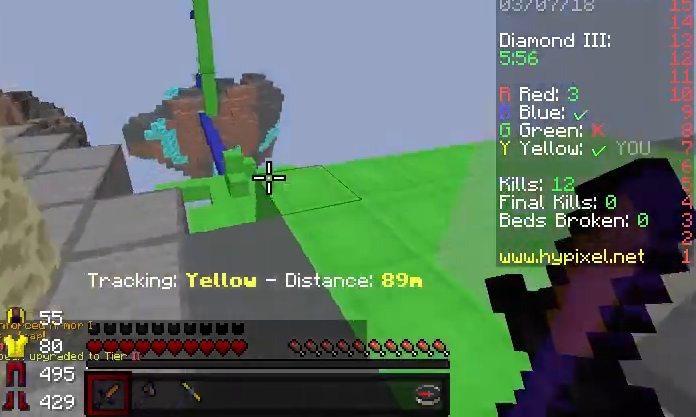
{"keys": ["w"], "events": [[67, "d", "down"], [367, "d", "up"]]}
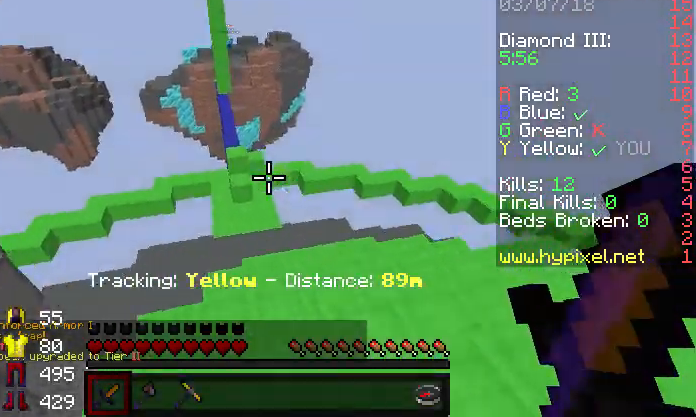
{"keys": ["w"], "events": []}
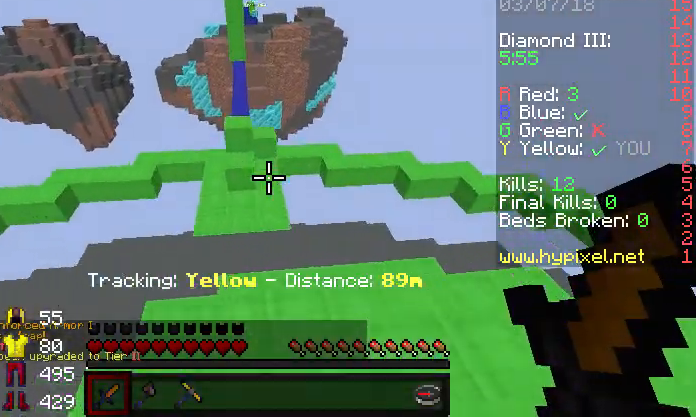
{"keys": ["w"], "events": [[133, "a", "down"], [467, "a", "up"]]}
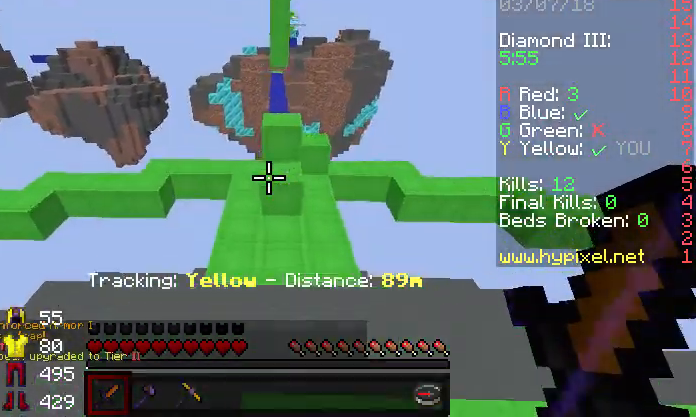
{"keys": ["w"], "events": [[133, "a", "down"], [300, "a", "up"]]}
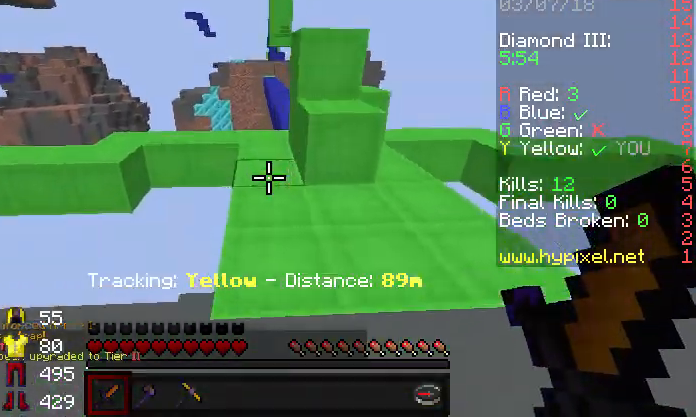
{"keys": ["a", "w"], "events": [[500, "a", "down"]]}
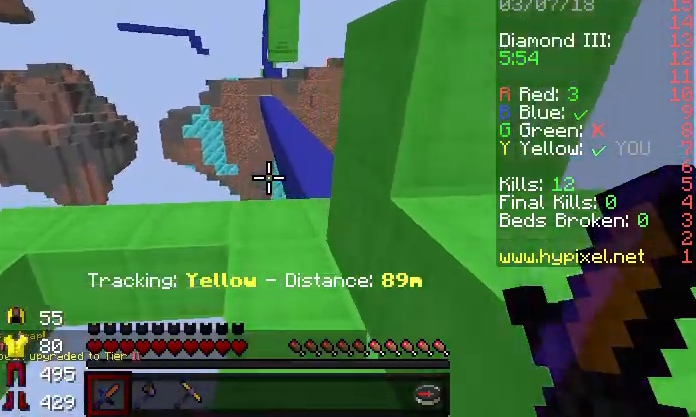
{"keys": ["w"], "events": [[133, "a", "up"]]}
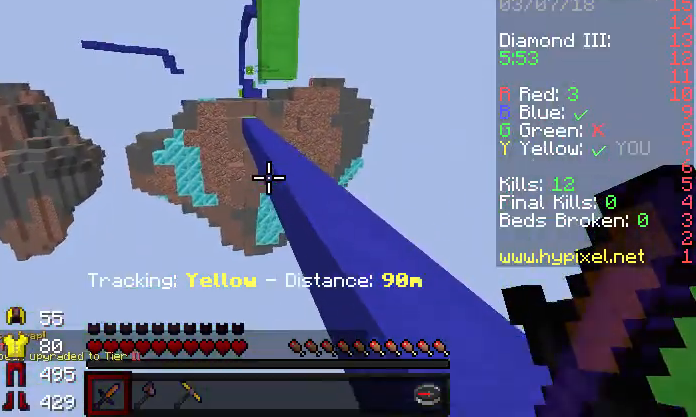
{"keys": ["w"], "events": [[167, "d", "down"], [267, "d", "up"]]}
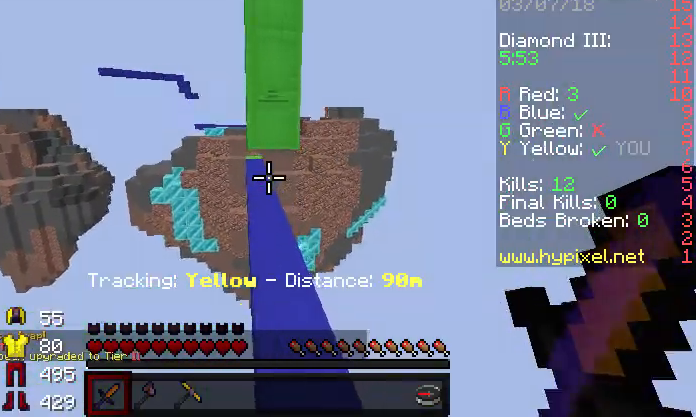
{"keys": ["w"], "events": []}
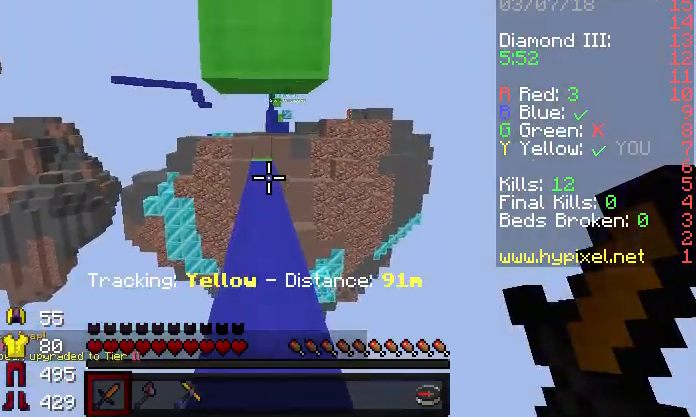
{"keys": ["w"], "events": []}
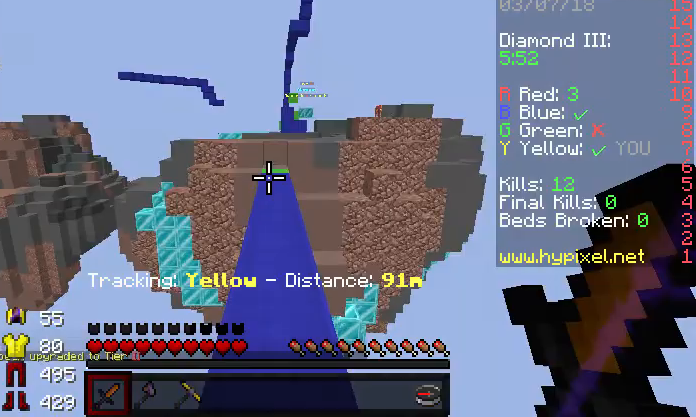
{"keys": ["w"], "events": []}
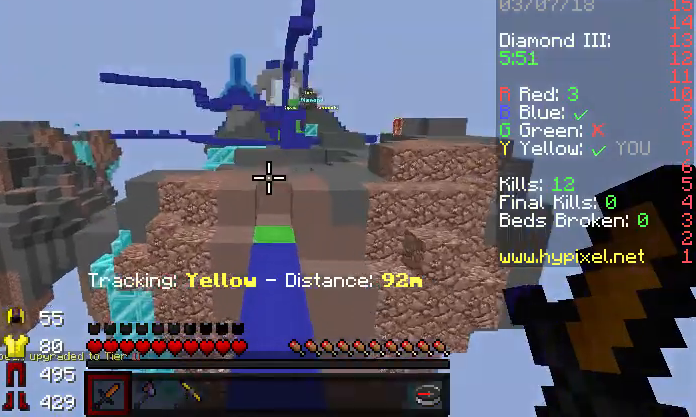
{"keys": ["w"], "events": []}
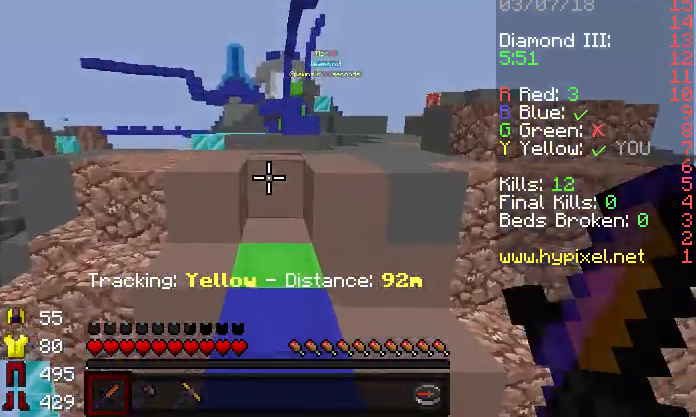
{"keys": ["w"], "events": []}
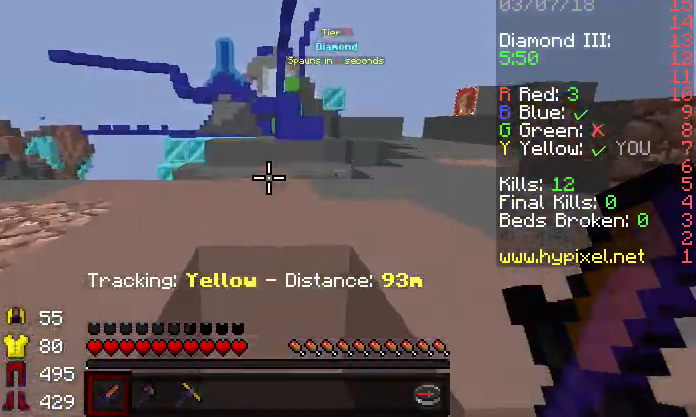
{"keys": ["d", "w"], "events": [[500, "d", "down"]]}
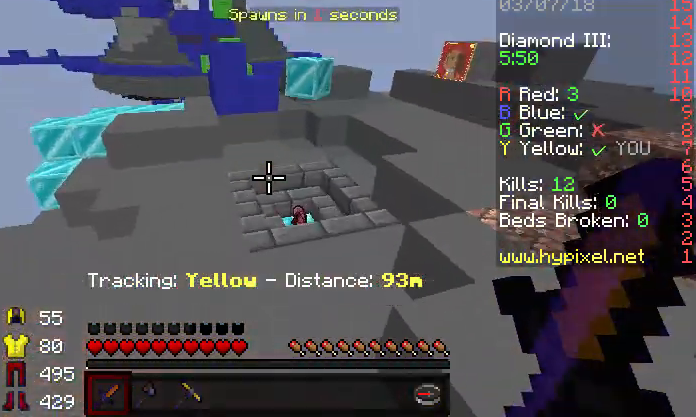
{"keys": ["d", "w"], "events": [[233, "d", "up"], [367, "d", "down"]]}
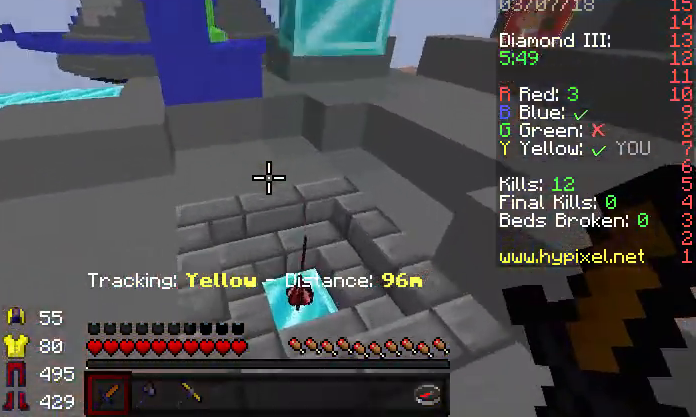
{"keys": ["s"], "events": [[200, "d", "up"], [367, "w", "up"], [433, "s", "down"]]}
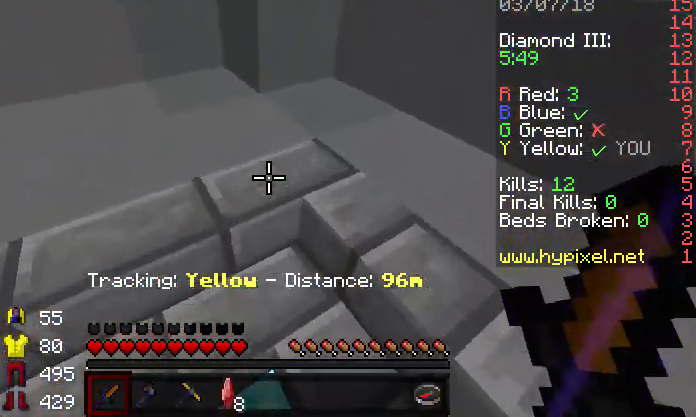
{"keys": ["d", "s"], "events": [[100, "a", "down"], [367, "a", "up"], [433, "d", "down"]]}
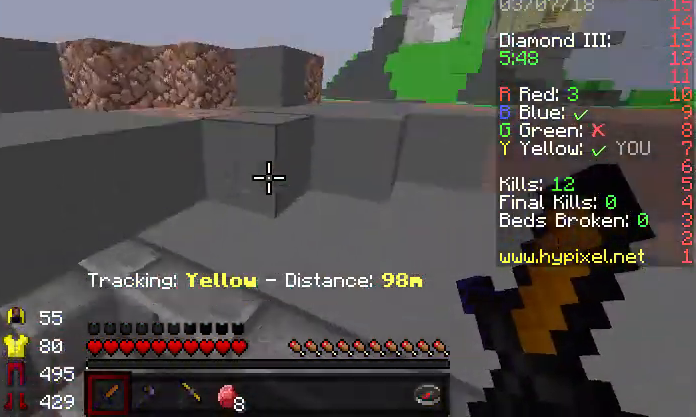
{"keys": ["w"], "events": [[100, "s", "up"], [233, "d", "up"], [300, "w", "down"], [400, "w", "up"], [500, "w", "down"]]}